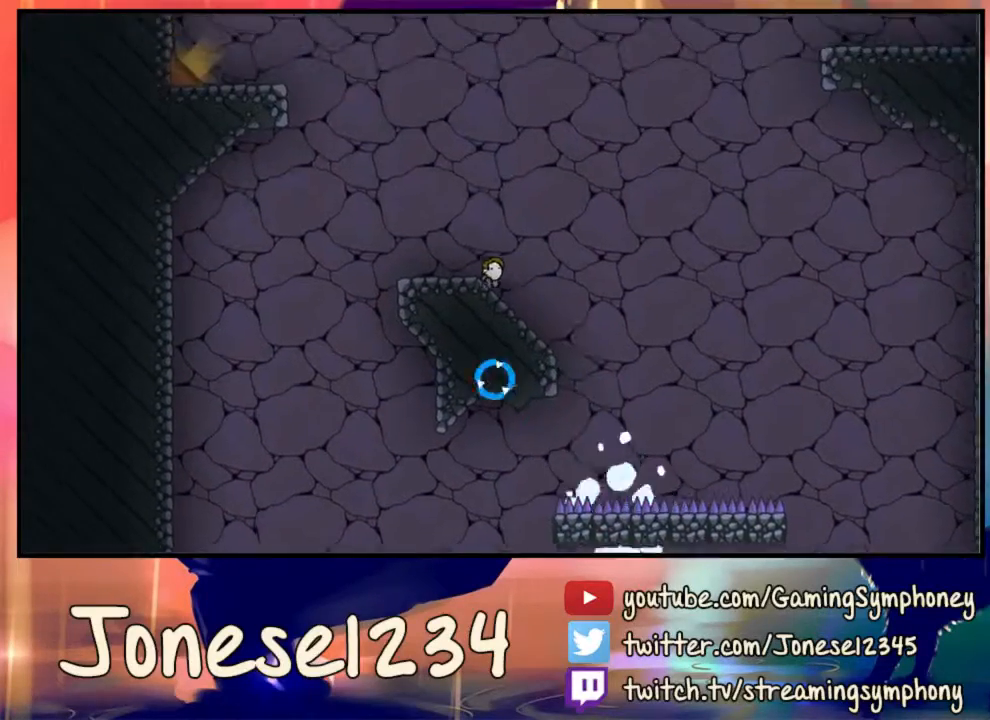
Gameplay with keyboard and mouse; each line is a JSON object with the keys and mouse buttons held at the frame after it. "events" lists presses ("down") and releases ("up") of "1", "2", "3", "4", "5", "a", "alt", "c", "ctrl", "d", "e", "f", "q", "r", "s", "shift", "space", "tab", "v", "w", "x", "z", "mouse_left", "mouse_wheel" and "mouse_right" between this image and that frame as [ms after this image, input, new state], when the widget could be followed in between. "mouse_left", "mouse_wheel", "mouse_right" = the "left", "wheel", "right" buttons of the "mouse" list. No other keys are recorded. "wheel" means that the mouse wheel is clicked or scrolled. Mouse movement is not recorded.
{"keys": [], "mouse": ["left"], "events": [[233, "a", "up"], [433, "mouse_left", "down"]]}
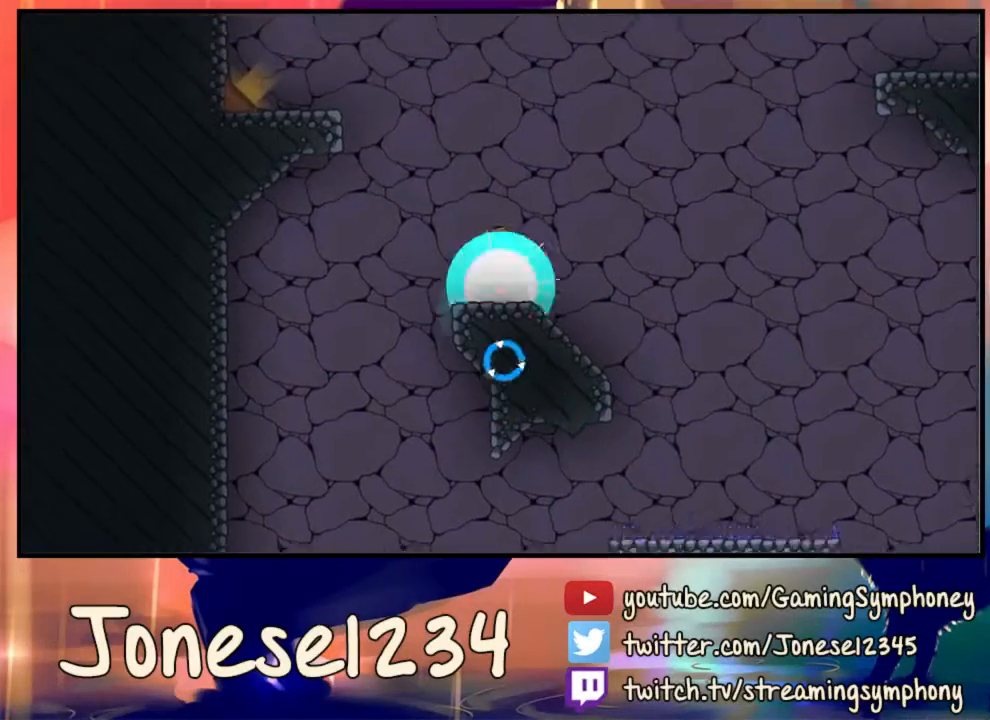
{"keys": [], "mouse": ["left"], "events": [[100, "a", "down"], [433, "a", "up"]]}
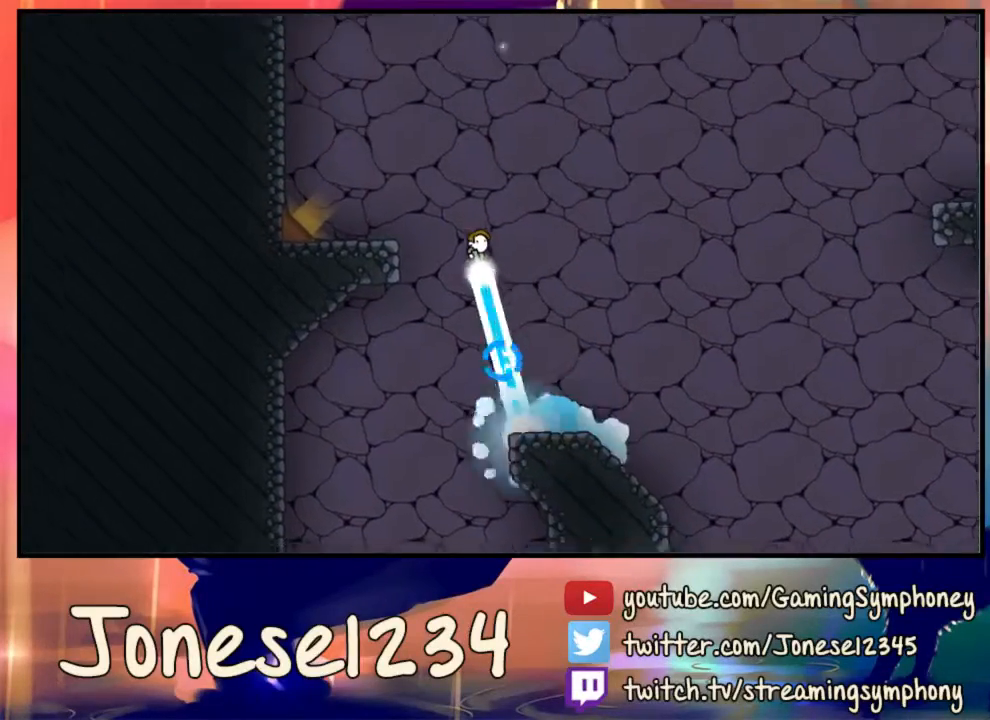
{"keys": ["a"], "mouse": [], "events": [[100, "a", "down"], [400, "mouse_left", "up"]]}
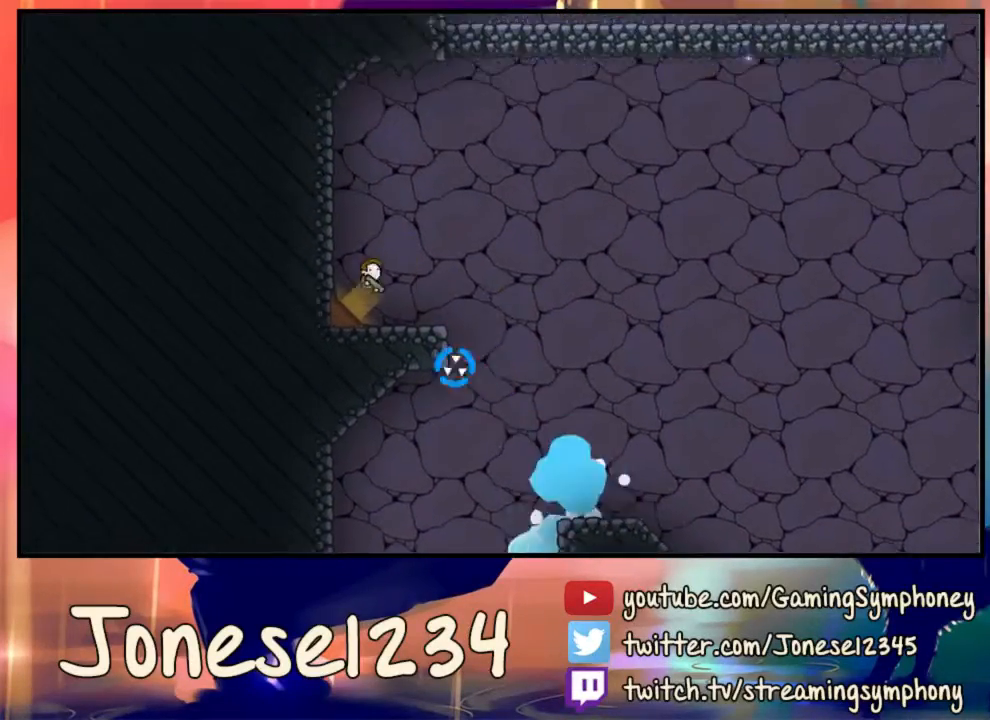
{"keys": [], "mouse": ["left"], "events": [[33, "a", "up"], [367, "mouse_left", "down"]]}
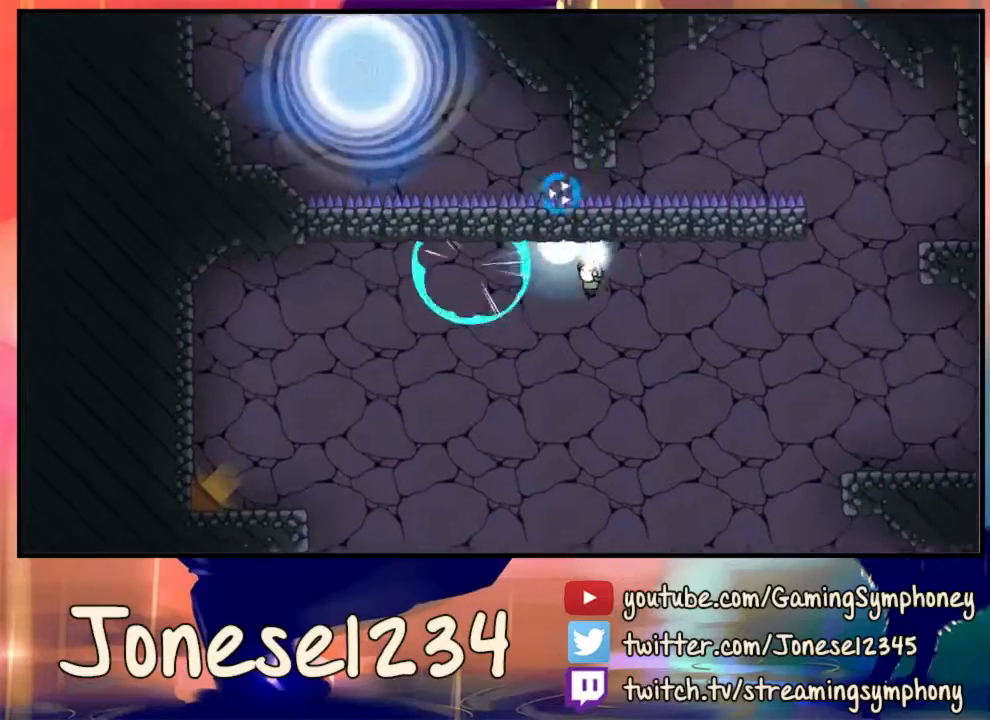
{"keys": [], "mouse": [], "events": [[267, "mouse_left", "up"]]}
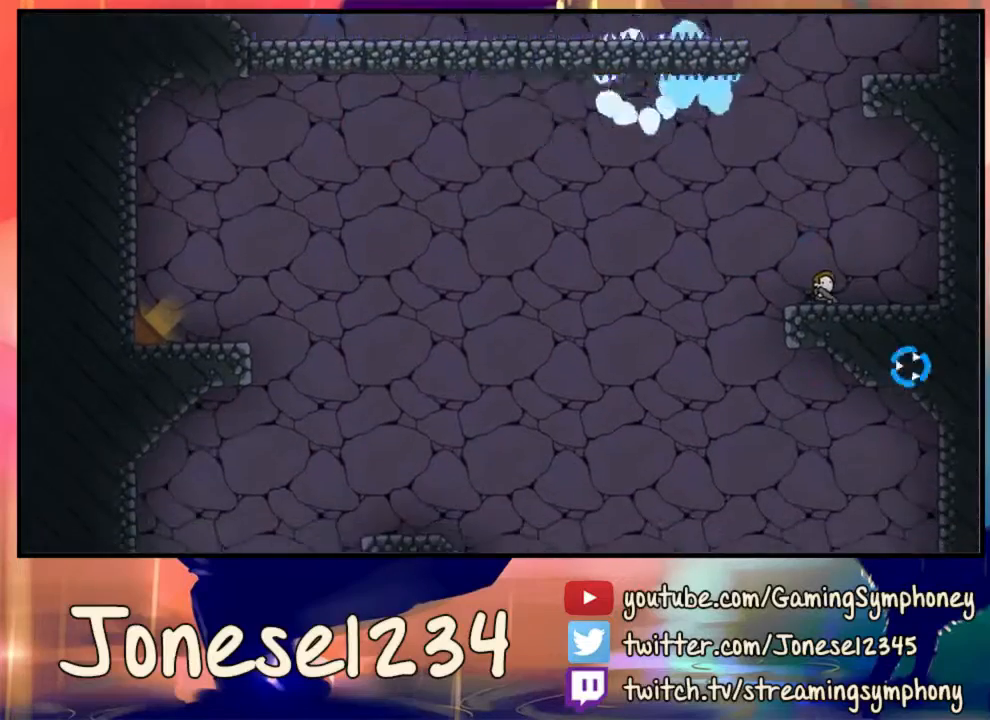
{"keys": [], "mouse": ["left"], "events": [[33, "a", "down"], [167, "a", "up"], [267, "mouse_left", "down"]]}
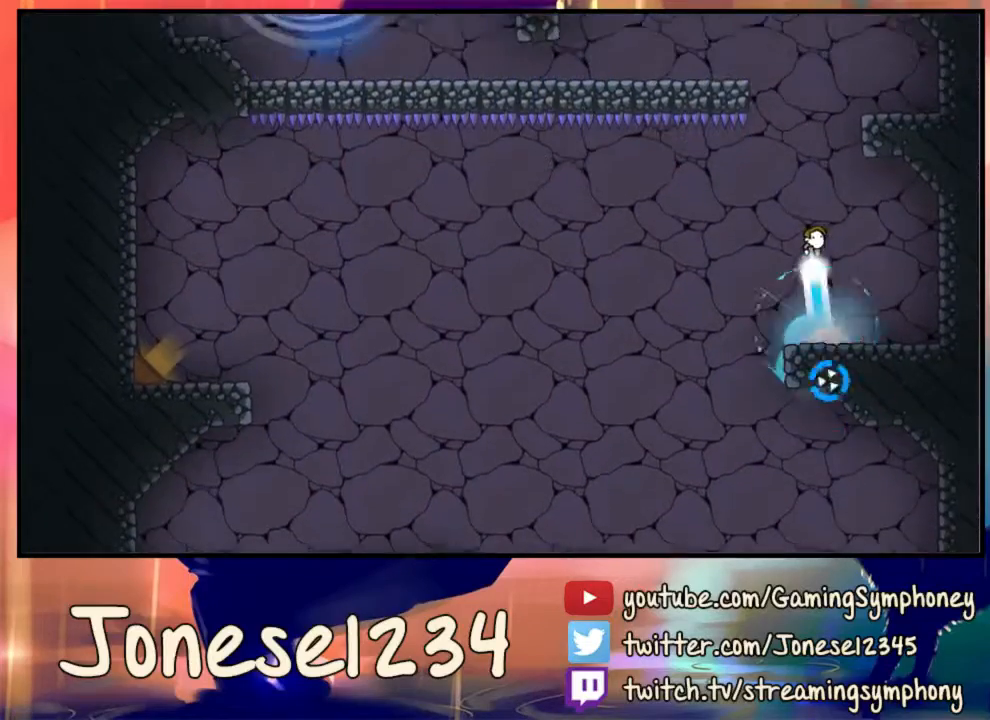
{"keys": ["d"], "mouse": [], "events": [[233, "mouse_left", "up"], [300, "d", "down"], [400, "d", "up"], [500, "d", "down"]]}
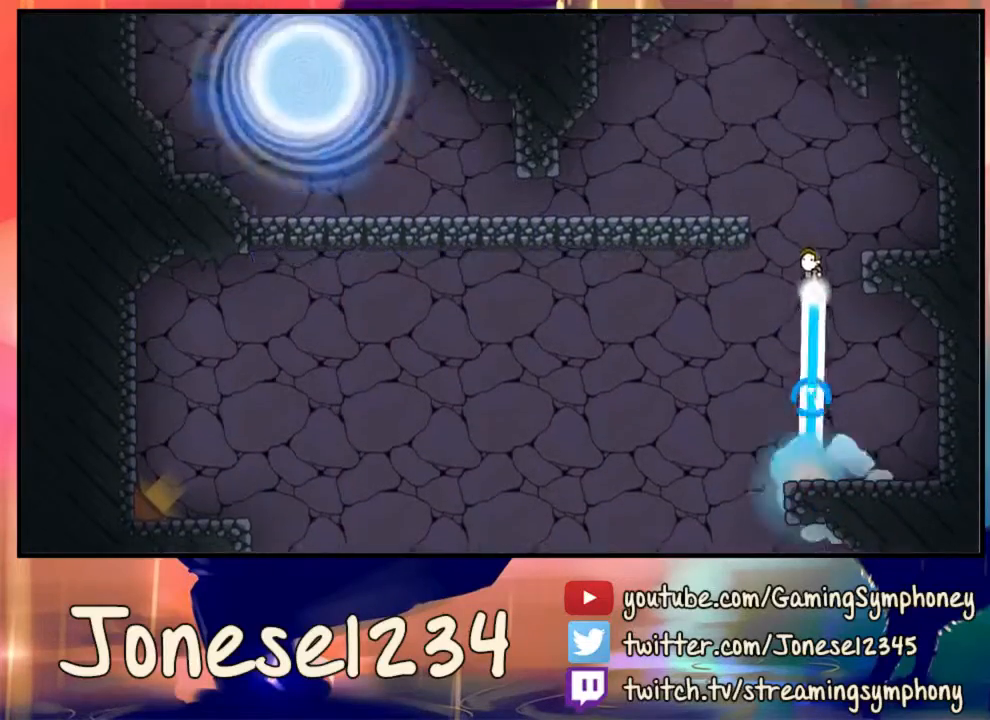
{"keys": ["d"], "mouse": [], "events": [[100, "d", "up"], [167, "d", "down"]]}
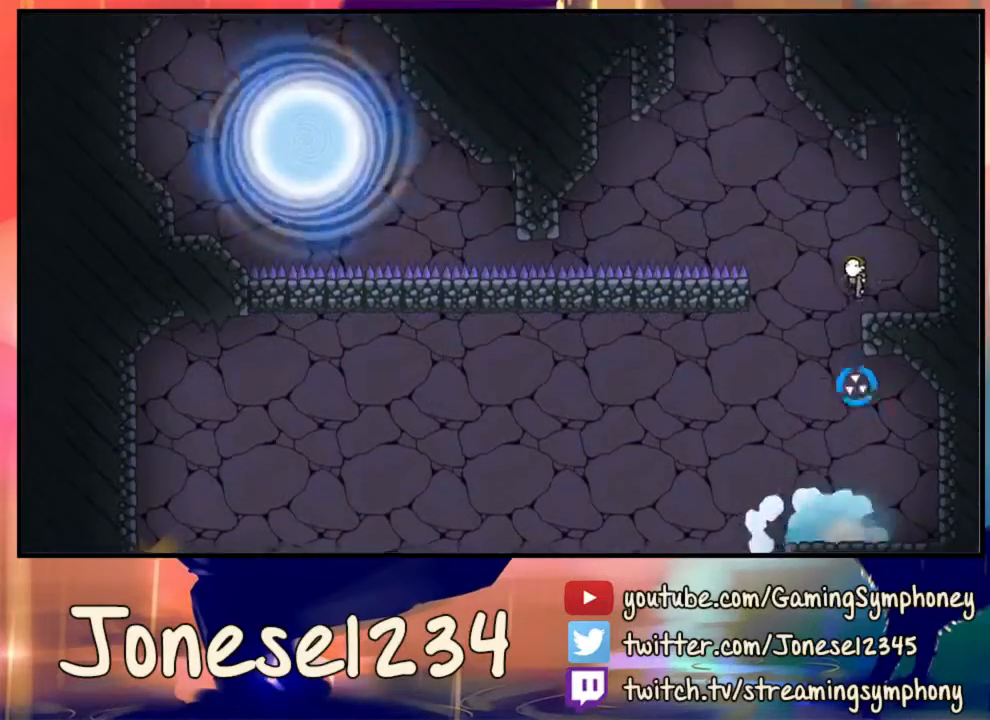
{"keys": [], "mouse": [], "events": [[33, "d", "up"], [133, "a", "down"], [267, "a", "up"]]}
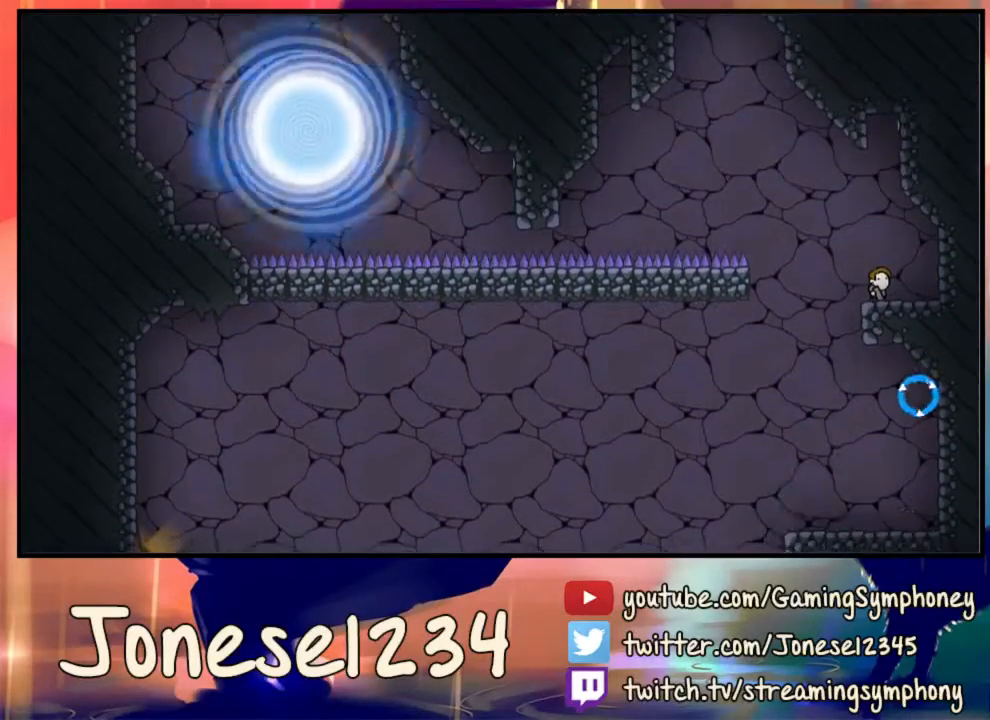
{"keys": [], "mouse": [], "events": []}
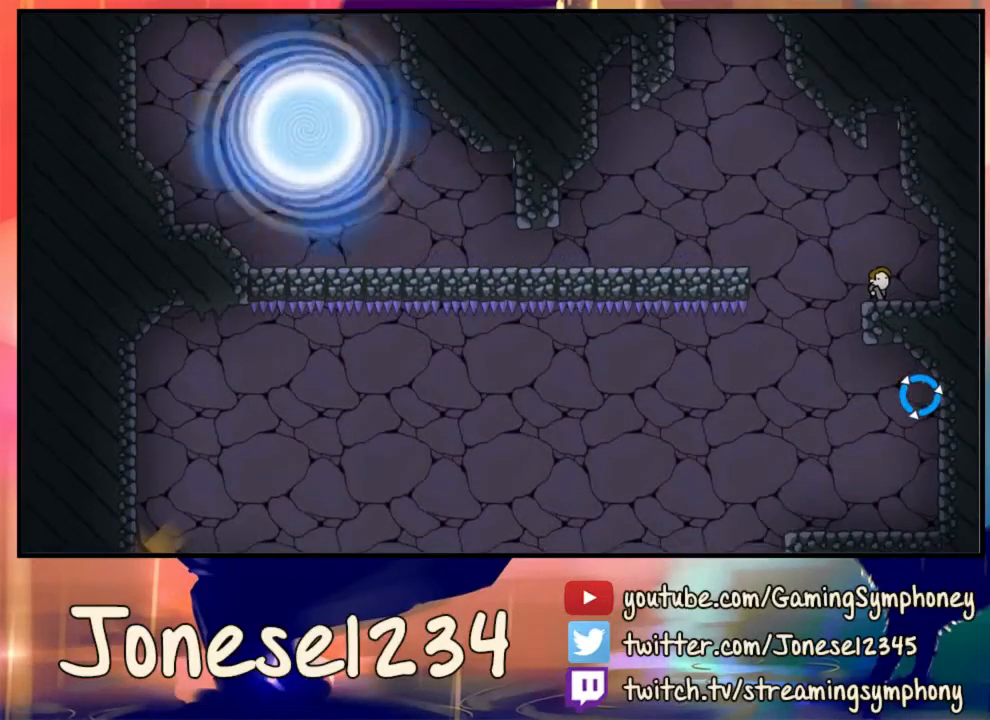
{"keys": [], "mouse": [], "events": []}
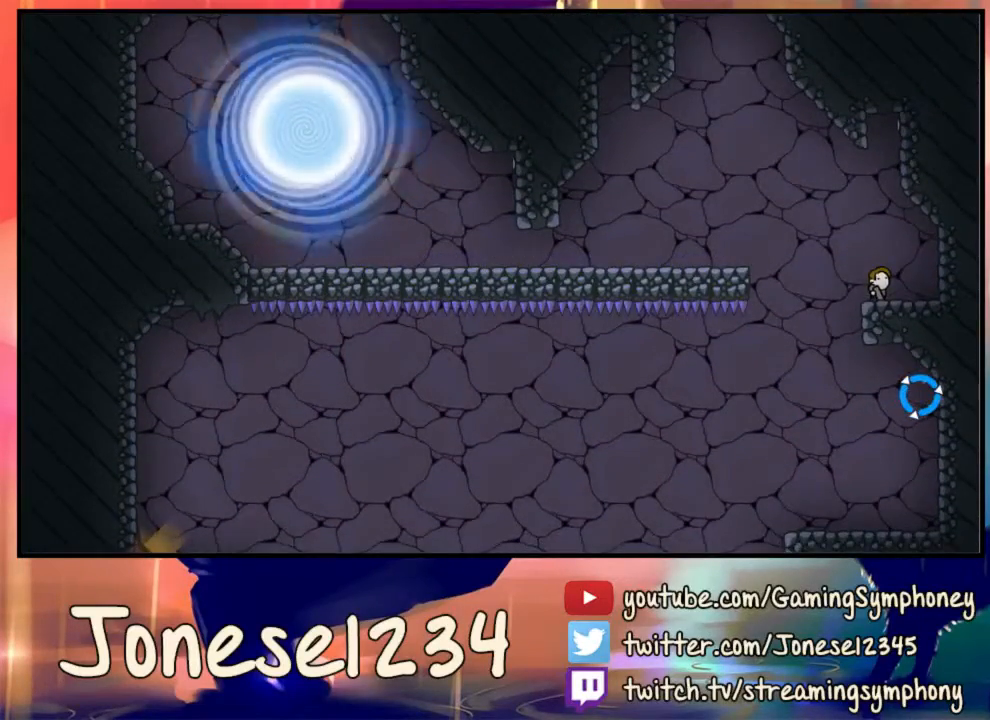
{"keys": ["a"], "mouse": ["left"], "events": [[33, "mouse_left", "down"], [67, "a", "down"]]}
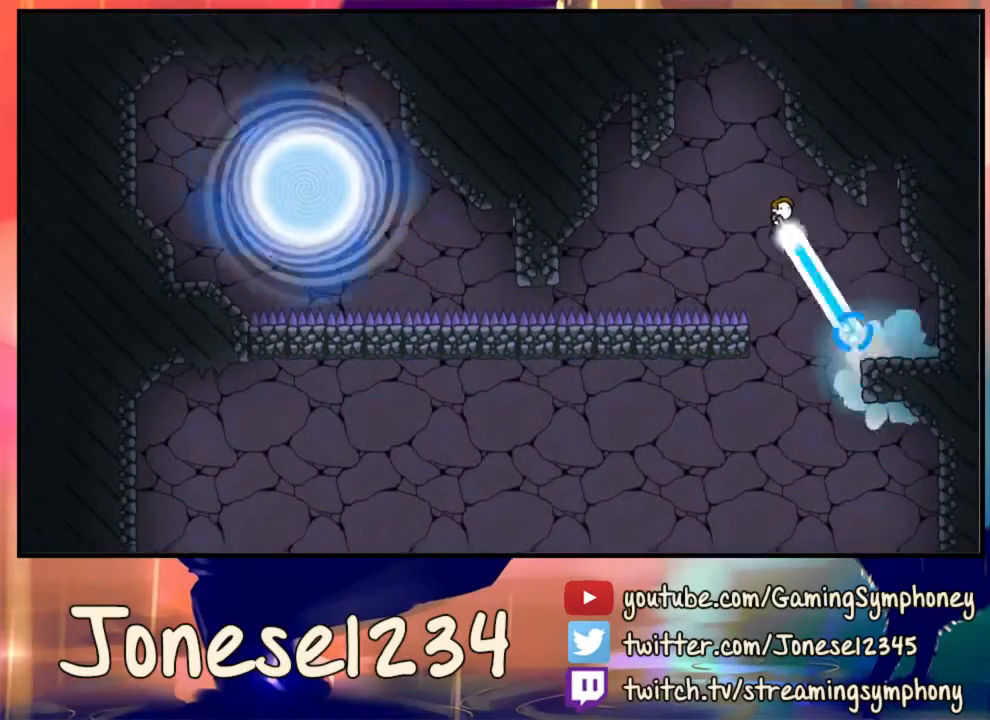
{"keys": ["a"], "mouse": ["left"], "events": []}
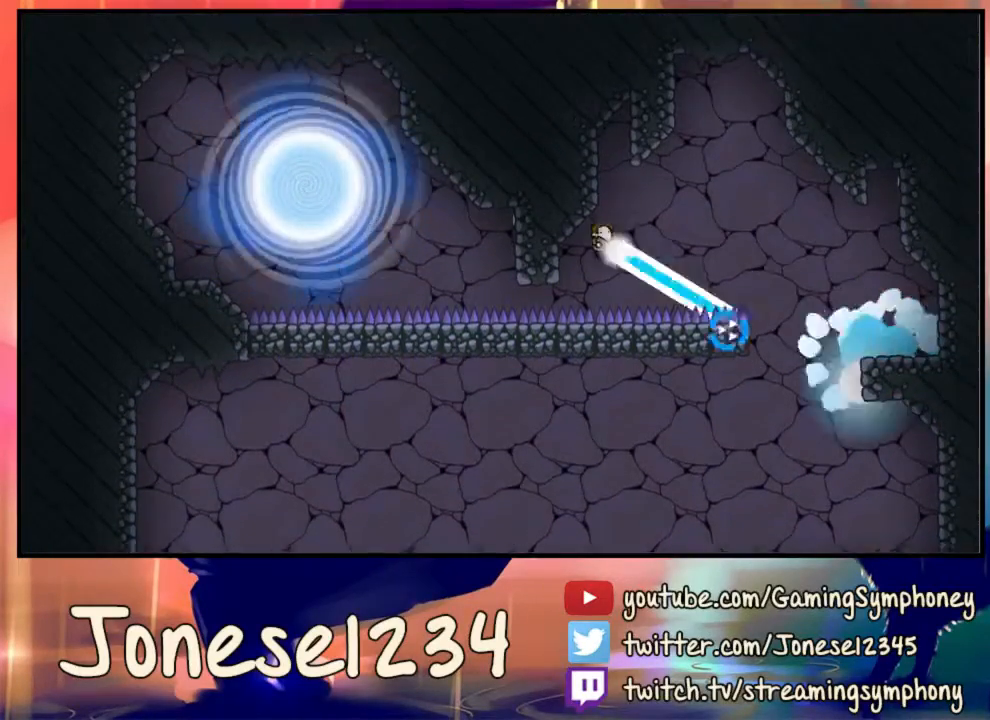
{"keys": ["a"], "mouse": ["left"], "events": []}
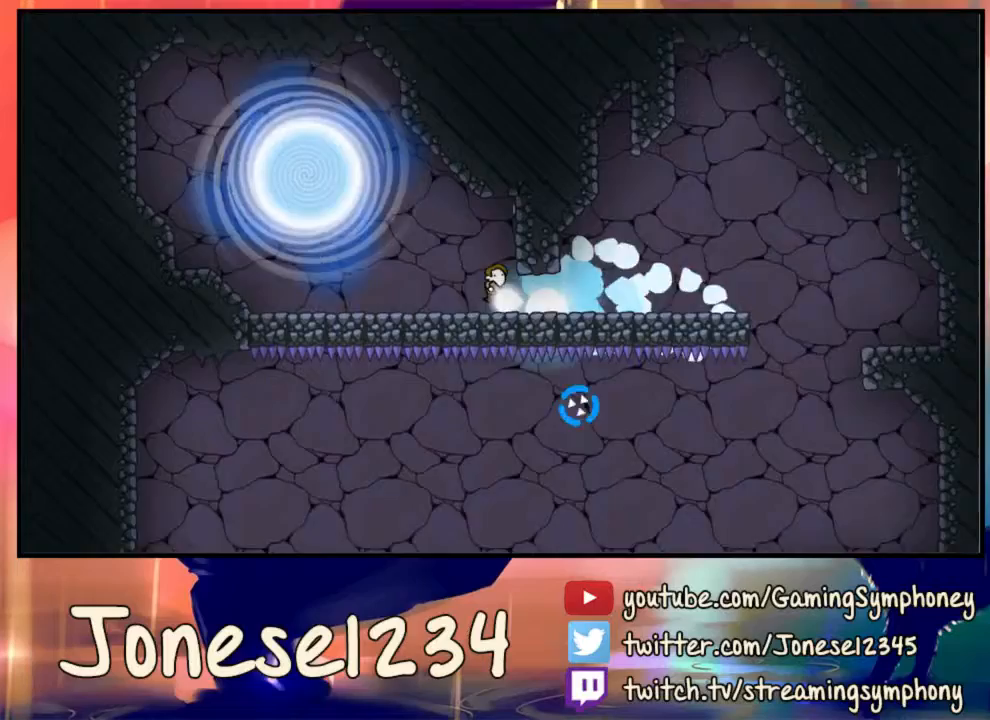
{"keys": ["a", "d"], "mouse": ["left"], "events": [[500, "d", "down"]]}
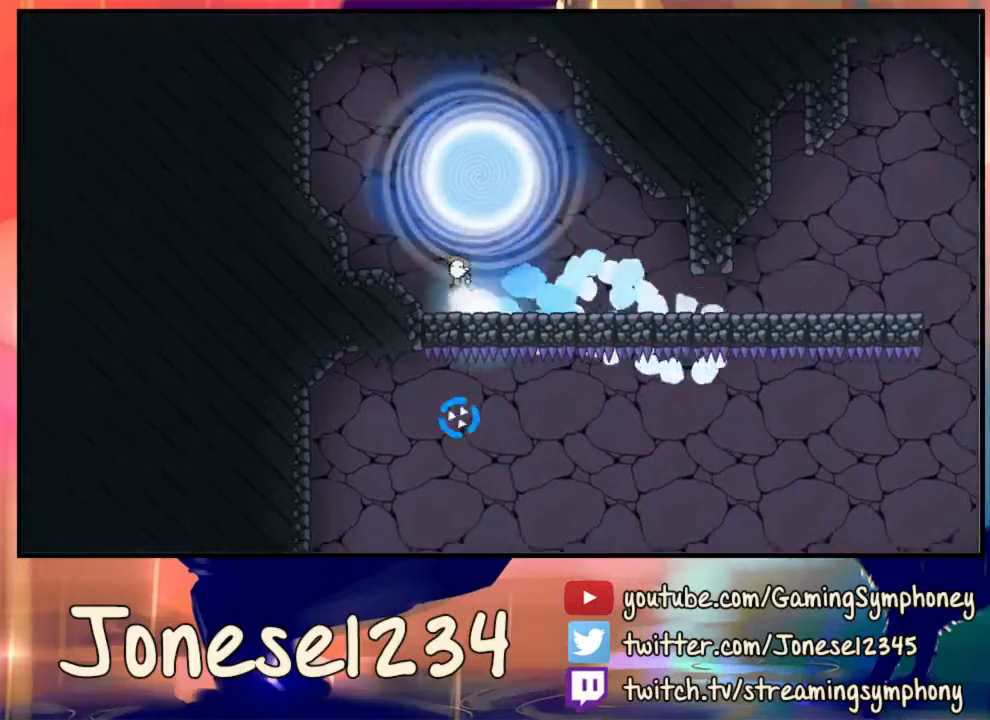
{"keys": [], "mouse": [], "events": [[33, "a", "up"], [300, "d", "up"], [467, "mouse_left", "up"]]}
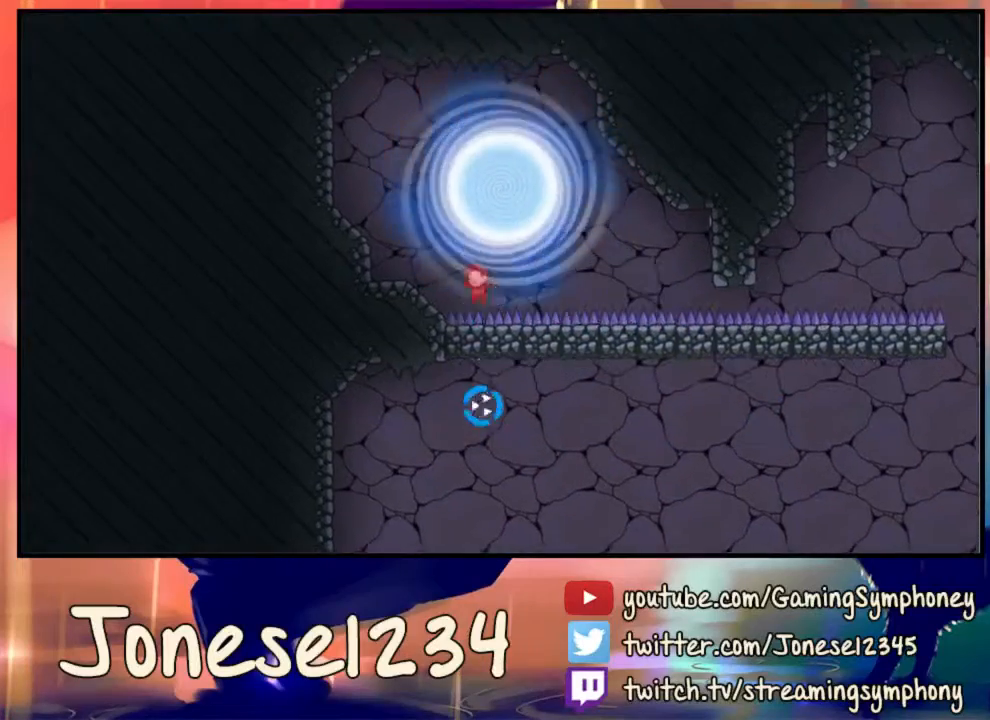
{"keys": [], "mouse": [], "events": []}
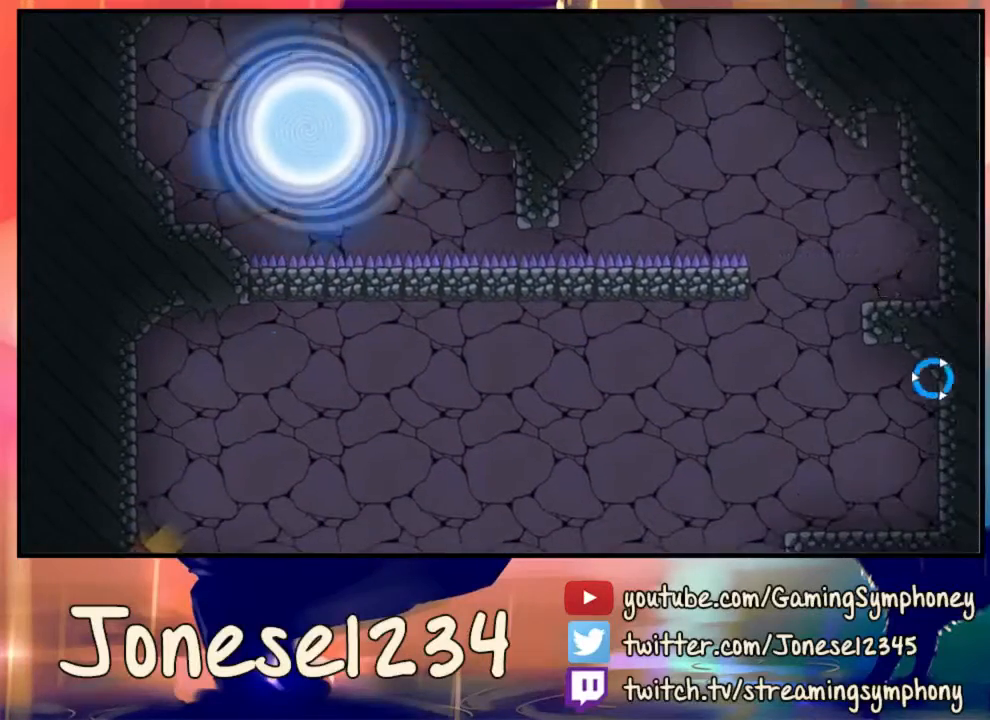
{"keys": [], "mouse": [], "events": []}
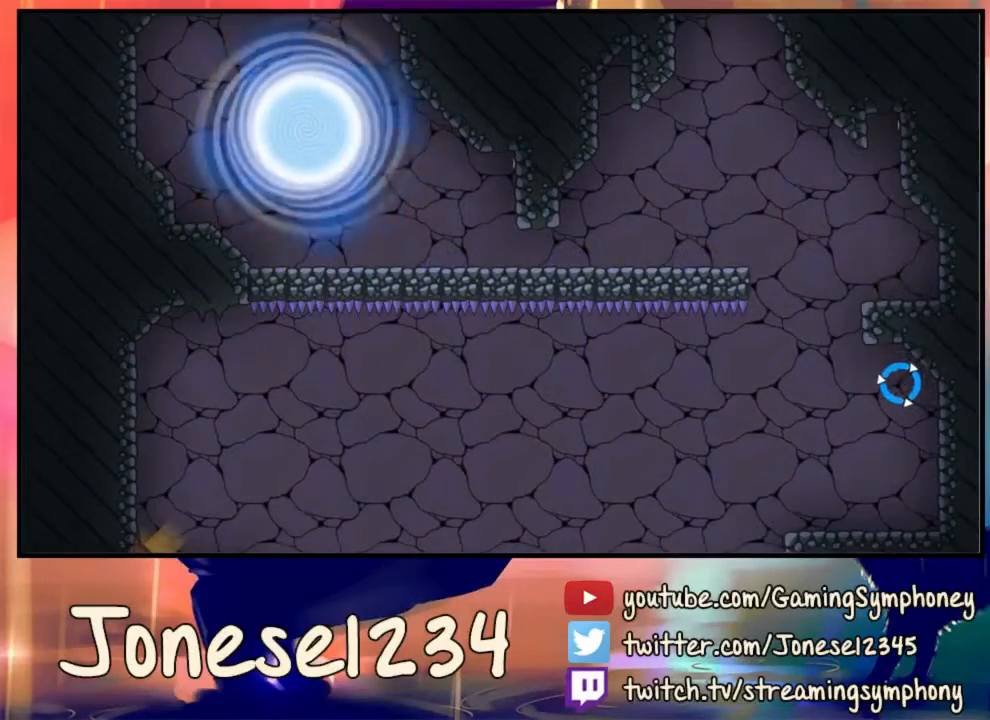
{"keys": [], "mouse": [], "events": []}
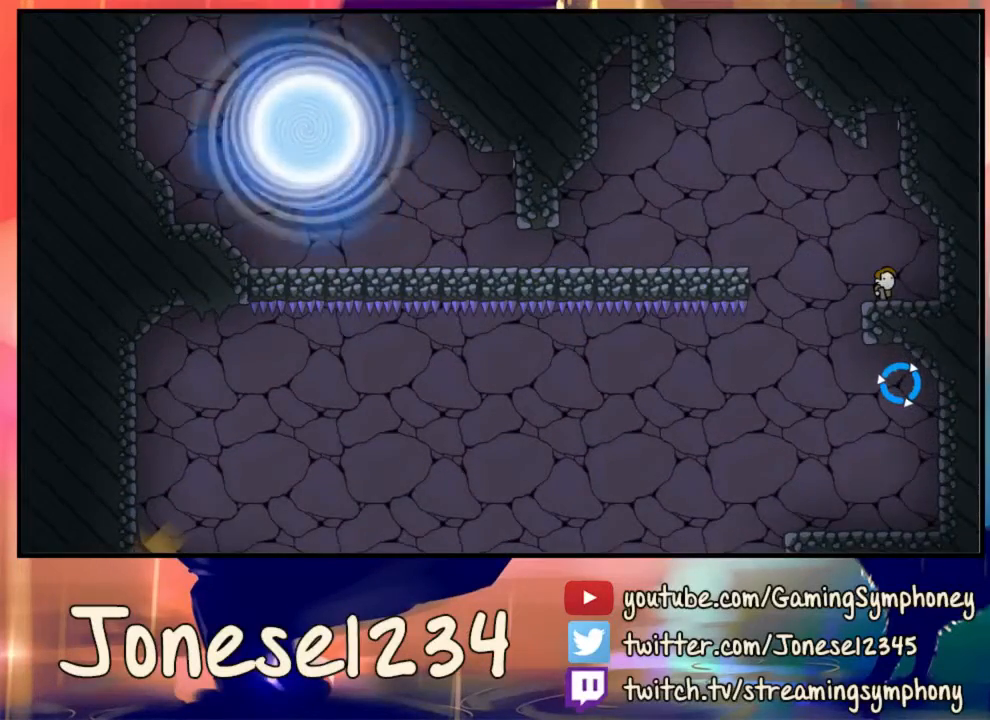
{"keys": ["a"], "mouse": ["left"], "events": [[133, "mouse_left", "down"], [200, "a", "down"]]}
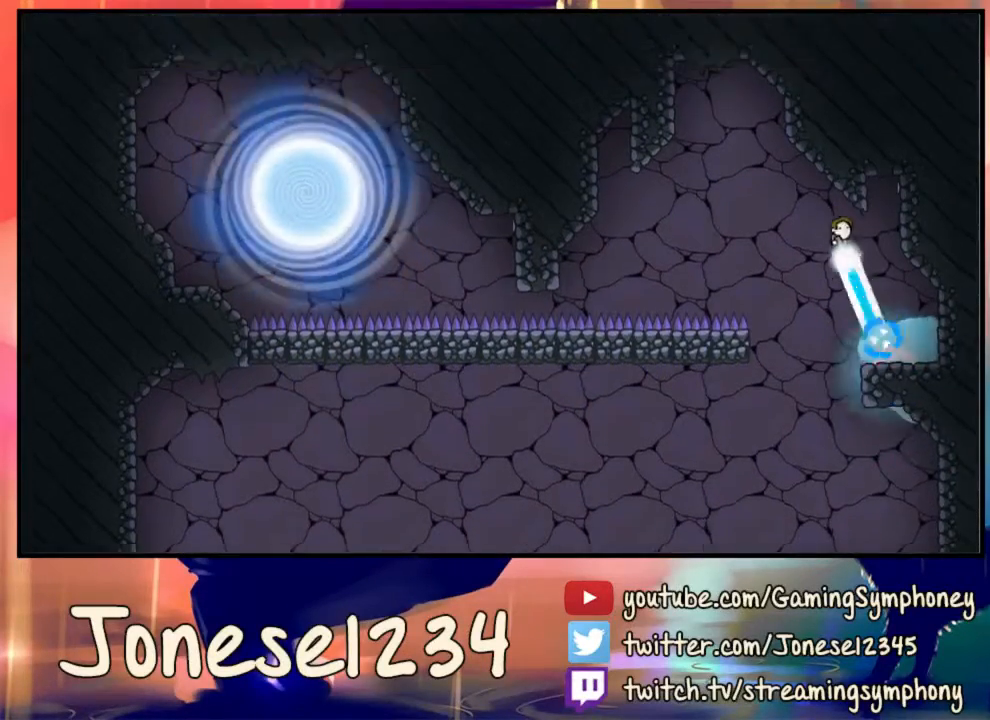
{"keys": ["a"], "mouse": ["left"], "events": []}
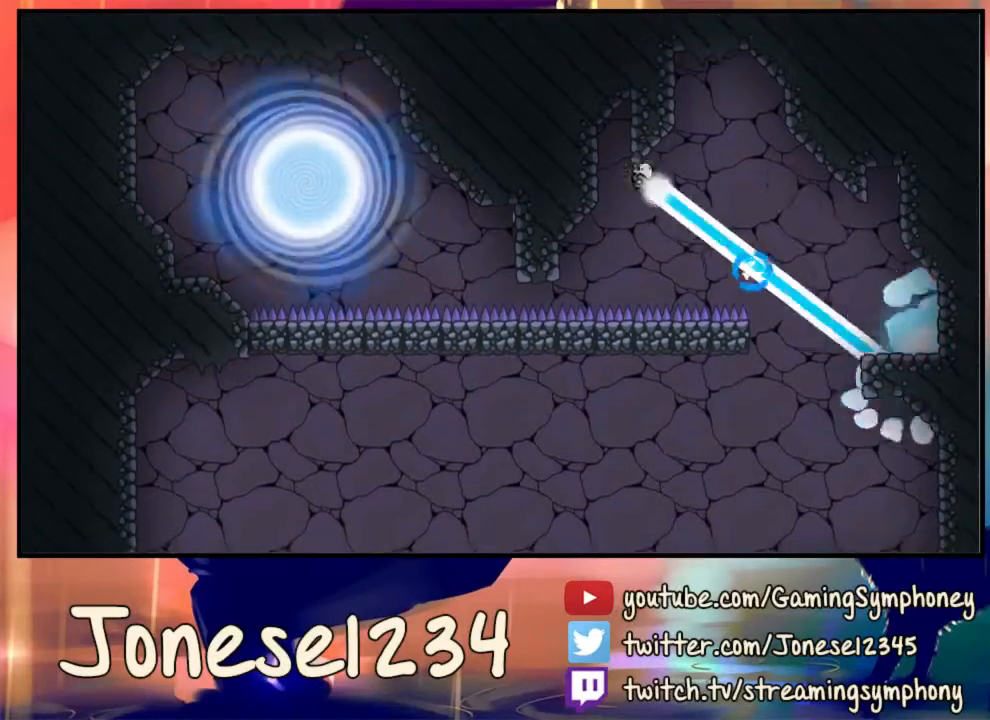
{"keys": ["a"], "mouse": [], "events": [[100, "mouse_left", "up"]]}
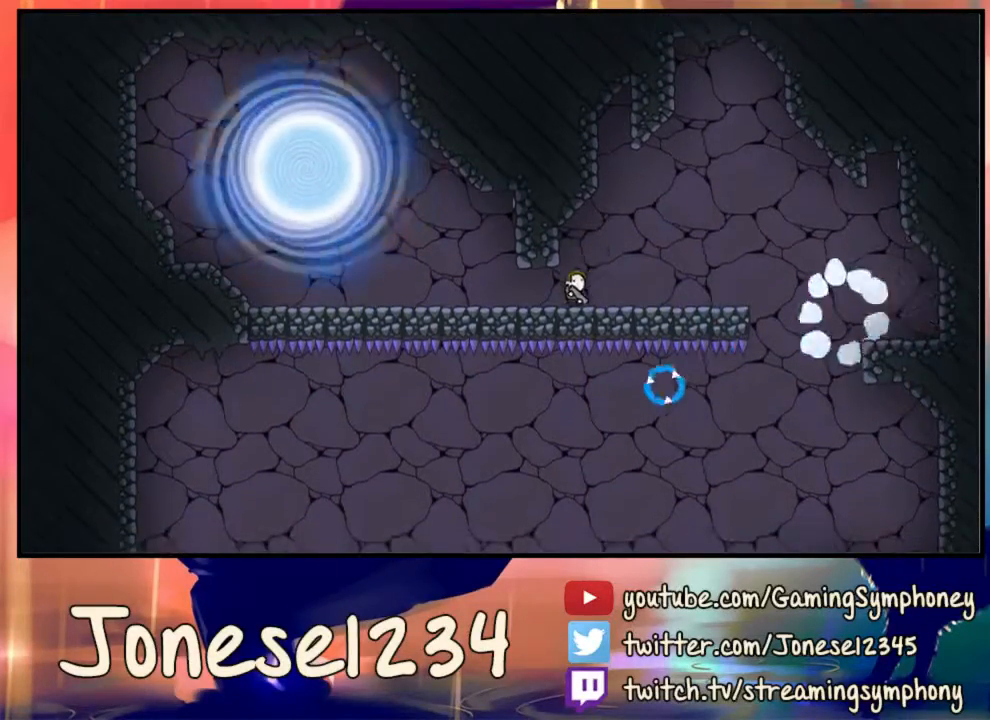
{"keys": ["a"], "mouse": ["left"], "events": [[467, "mouse_left", "down"]]}
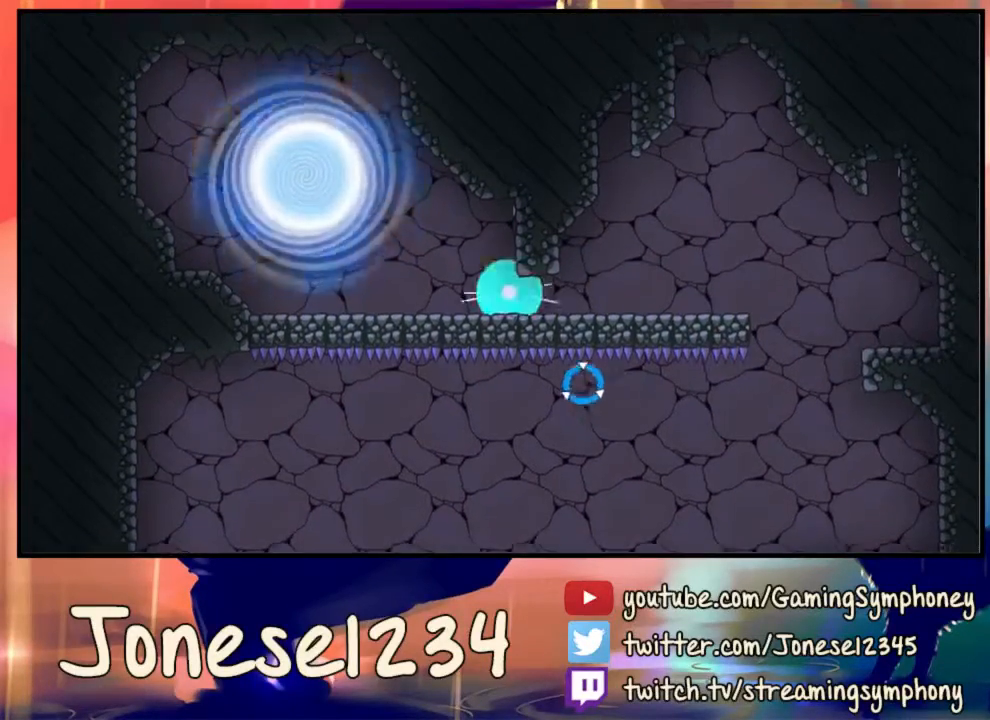
{"keys": ["a"], "mouse": ["left"], "events": []}
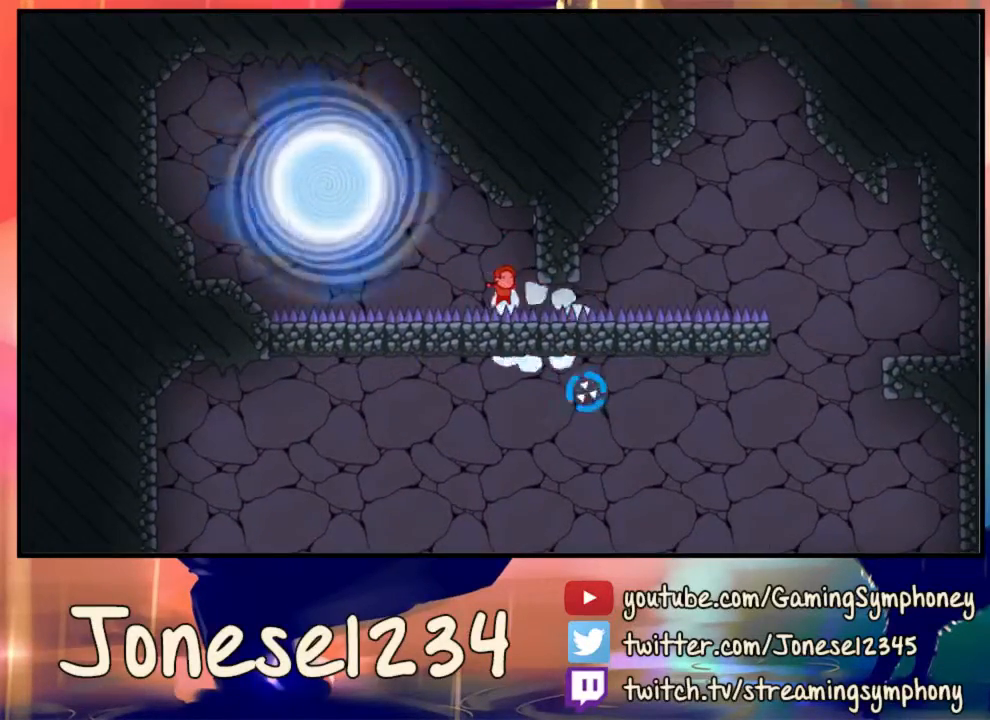
{"keys": ["a"], "mouse": [], "events": [[33, "a", "up"], [33, "mouse_left", "up"], [467, "a", "down"]]}
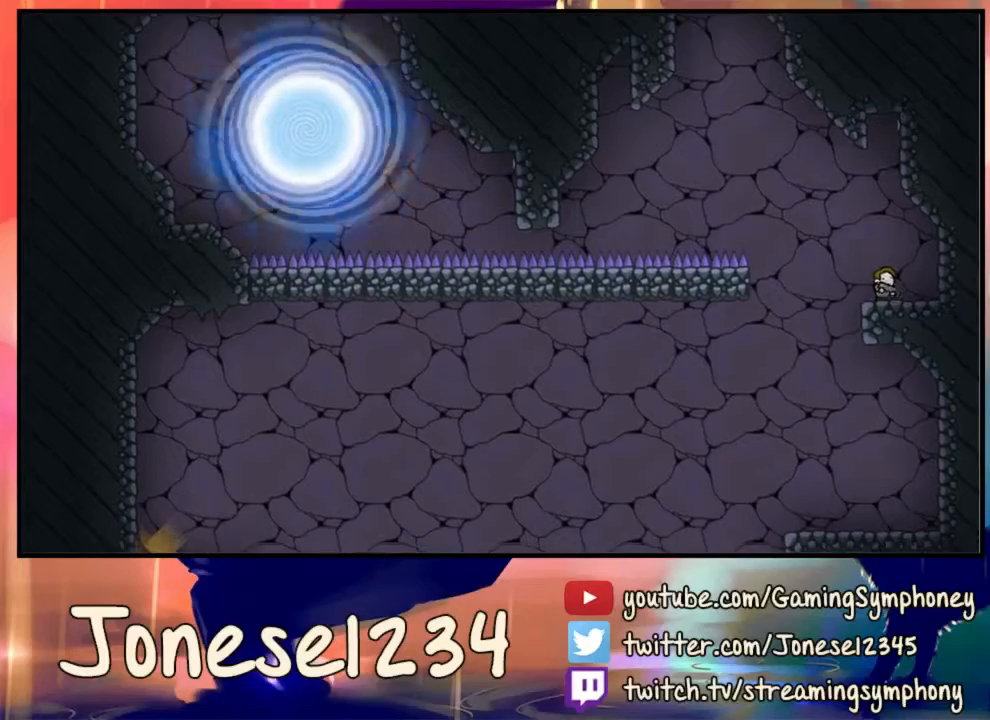
{"keys": [], "mouse": [], "events": [[100, "a", "up"]]}
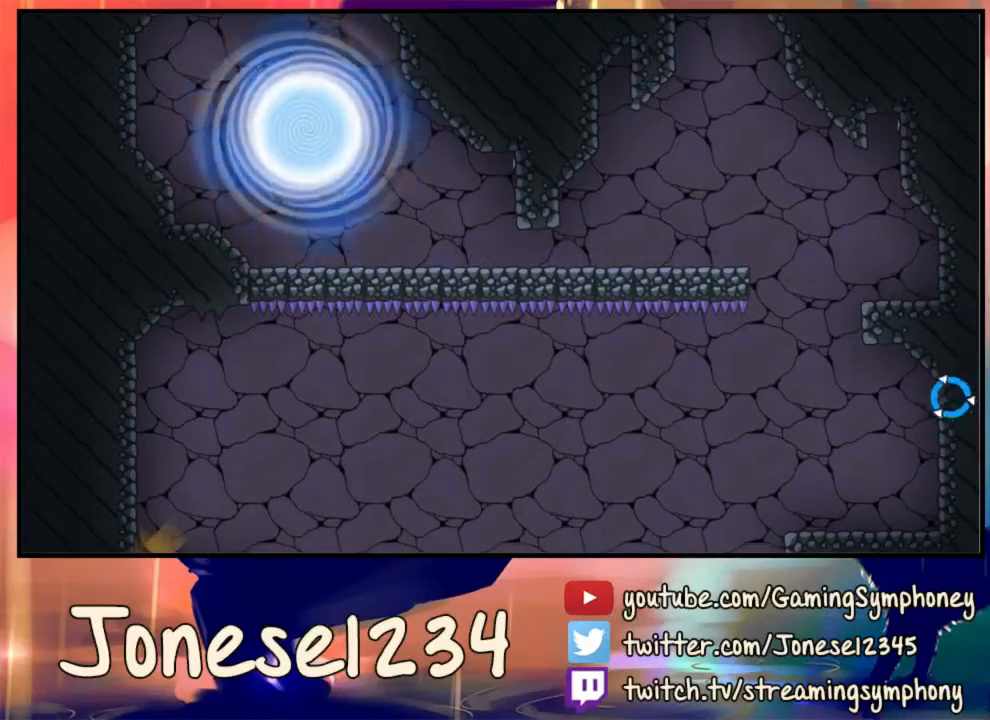
{"keys": [], "mouse": [], "events": []}
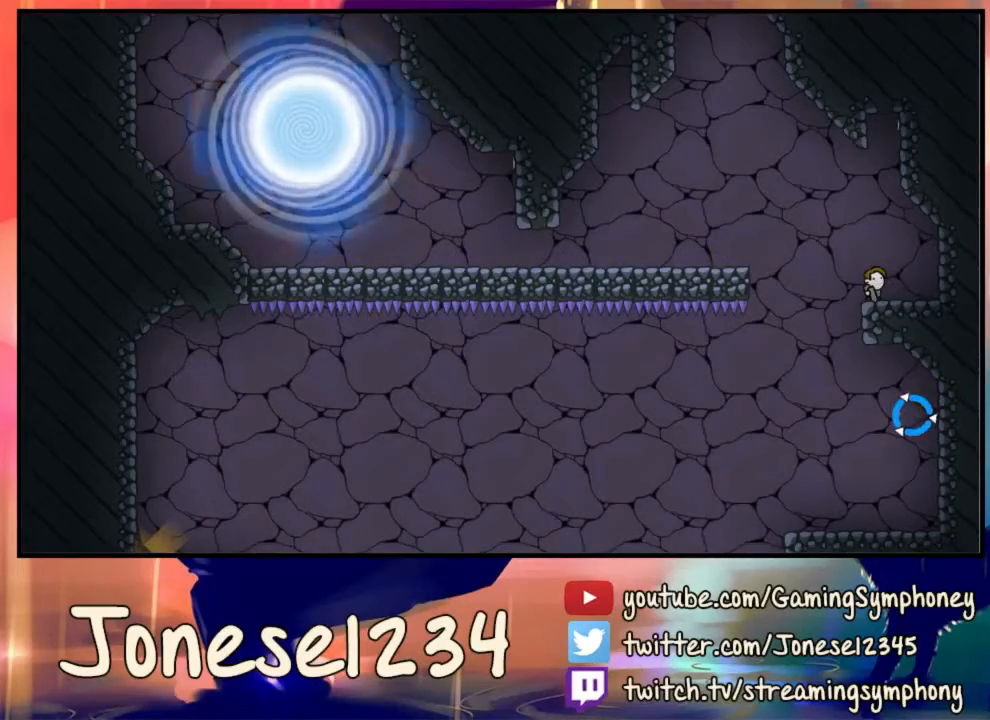
{"keys": ["a"], "mouse": [], "events": [[67, "mouse_left", "down"], [100, "a", "down"], [500, "mouse_left", "up"]]}
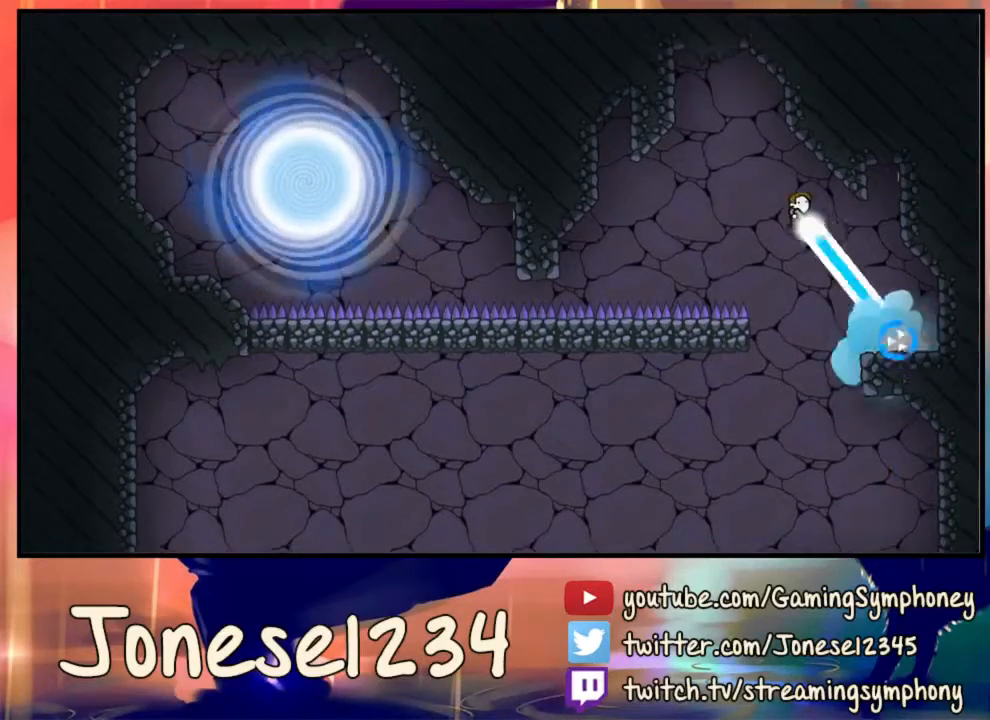
{"keys": ["a"], "mouse": [], "events": []}
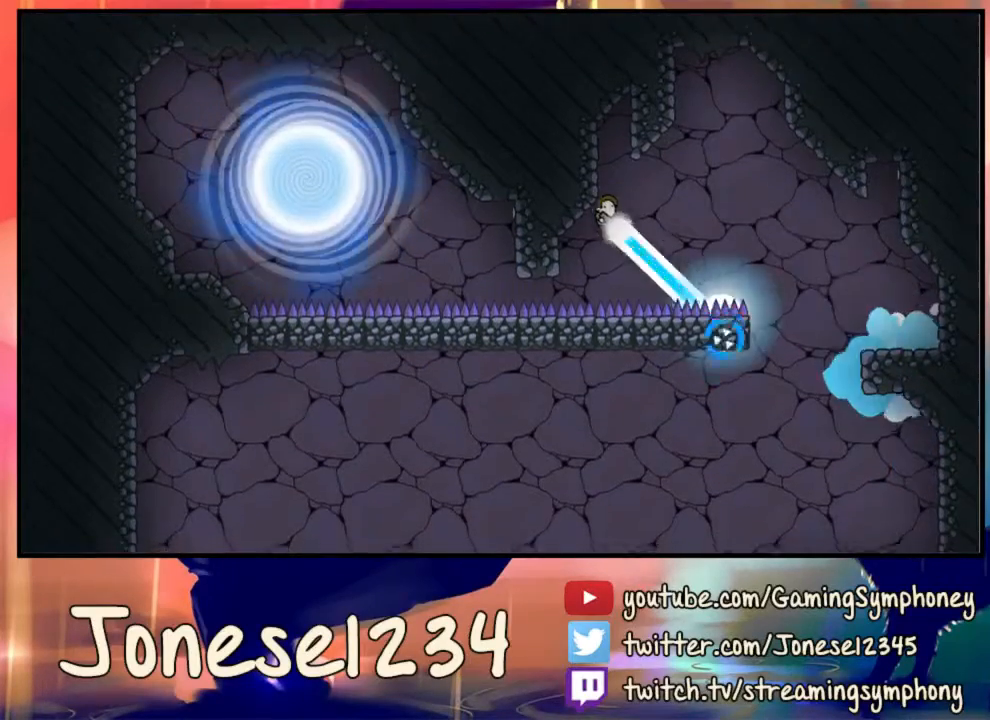
{"keys": ["a"], "mouse": [], "events": []}